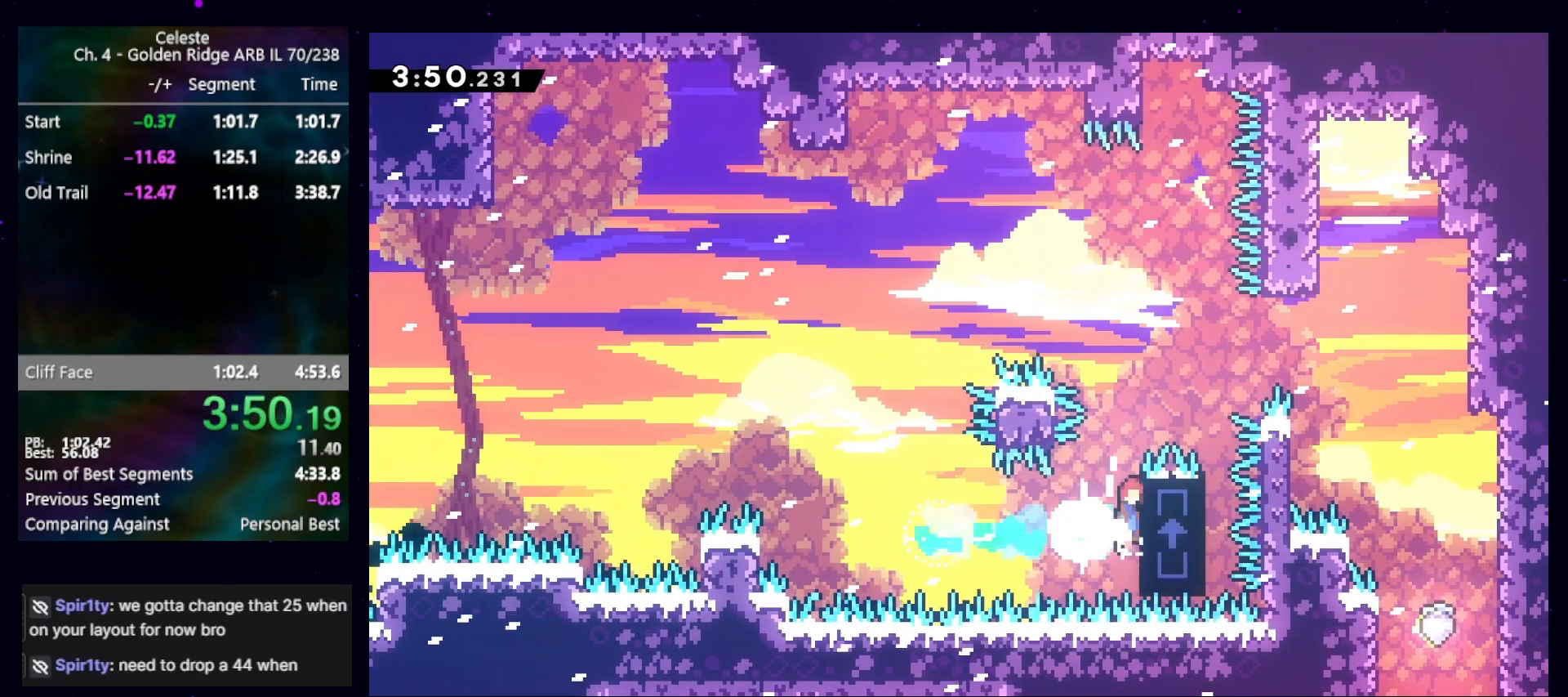
Gameplay with keyboard; each line is a JSON object with the keys held at the frame after it. "events" lists presses ("down") and releases ("up") of "cb", "dash", "dashjump", "demo", "down", "grab", "jump", "jump2", "left", "pause", "pausejump", "rcb", "right", "talkpause", "up" and "upconfirm" between this image and that frame as [ms after this image, input, new state], when the widget could be followed in between. No other keys are recorded. Mouse input is not recorded. Key names are as the overlay labels them; some are game actions (e.g. jump) rather than physical keys.
{"keys": ["down", "right"], "events": [[167, "up", "down"], [233, "dash", "down"], [333, "grab", "up"], [333, "jump", "up"], [367, "dash", "up"], [367, "up", "up"], [467, "down", "down"]]}
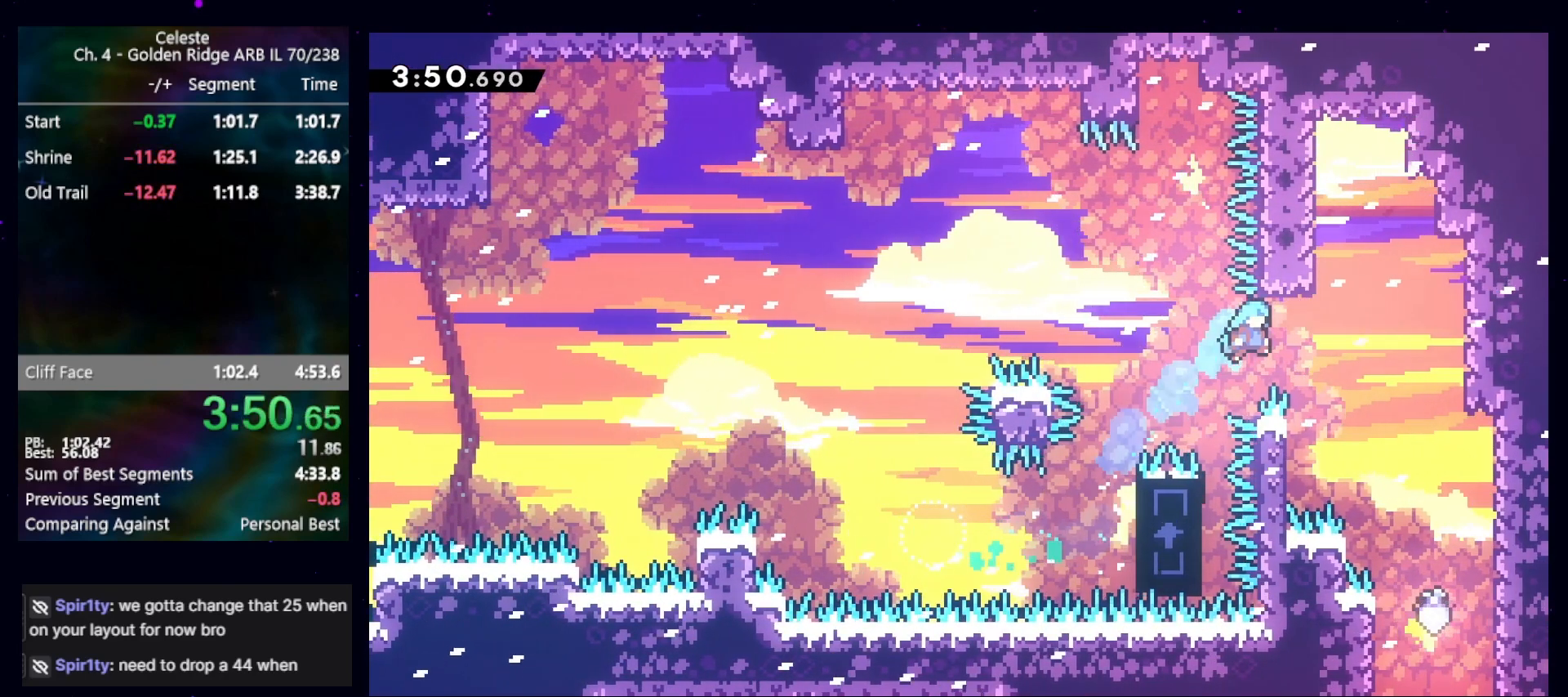
{"keys": ["down", "right"], "events": []}
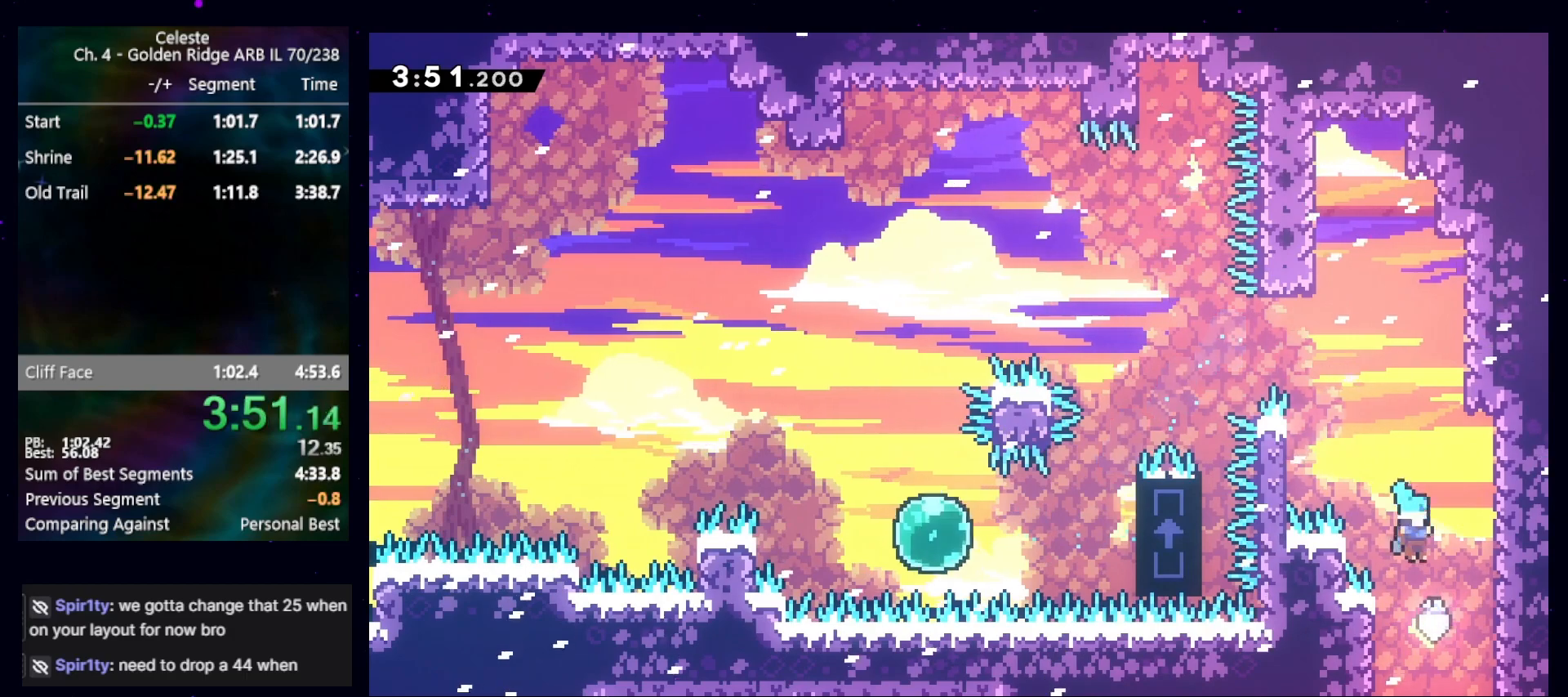
{"keys": ["down", "jump"], "events": [[267, "dash", "down"], [400, "right", "up"], [433, "dash", "up"], [500, "jump", "down"]]}
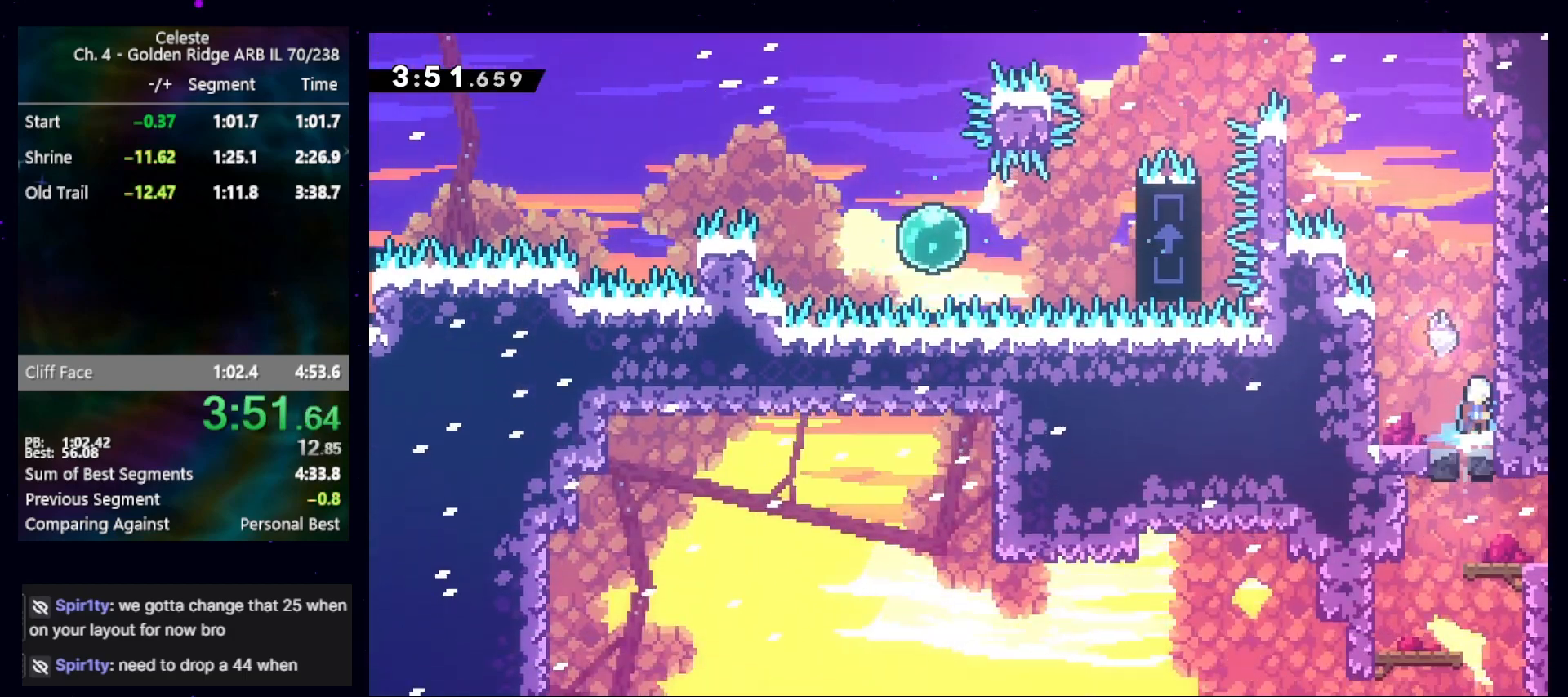
{"keys": ["right"], "events": [[33, "dash", "down"], [133, "jump", "up"], [167, "dash", "up"], [233, "right", "down"], [267, "dash", "down"], [400, "dash", "up"], [467, "down", "up"]]}
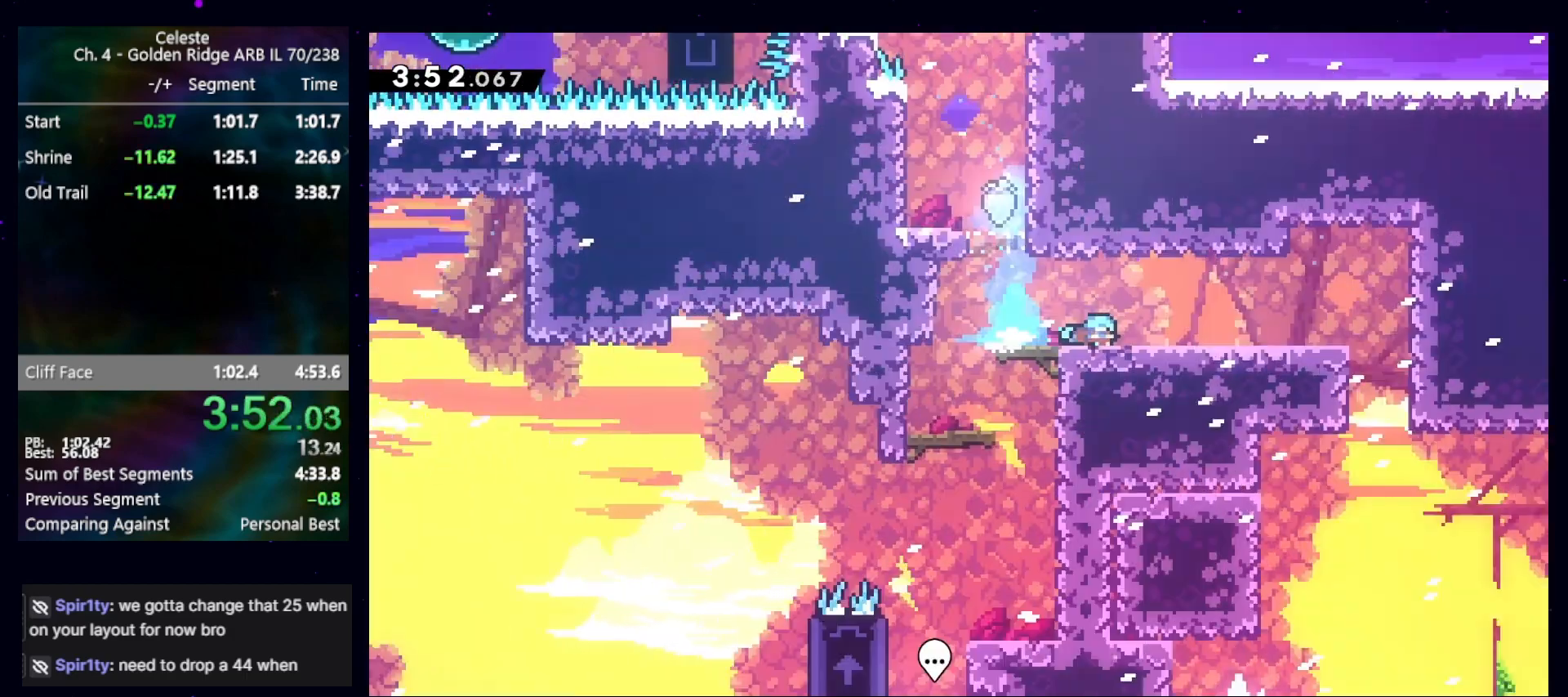
{"keys": ["right"], "events": []}
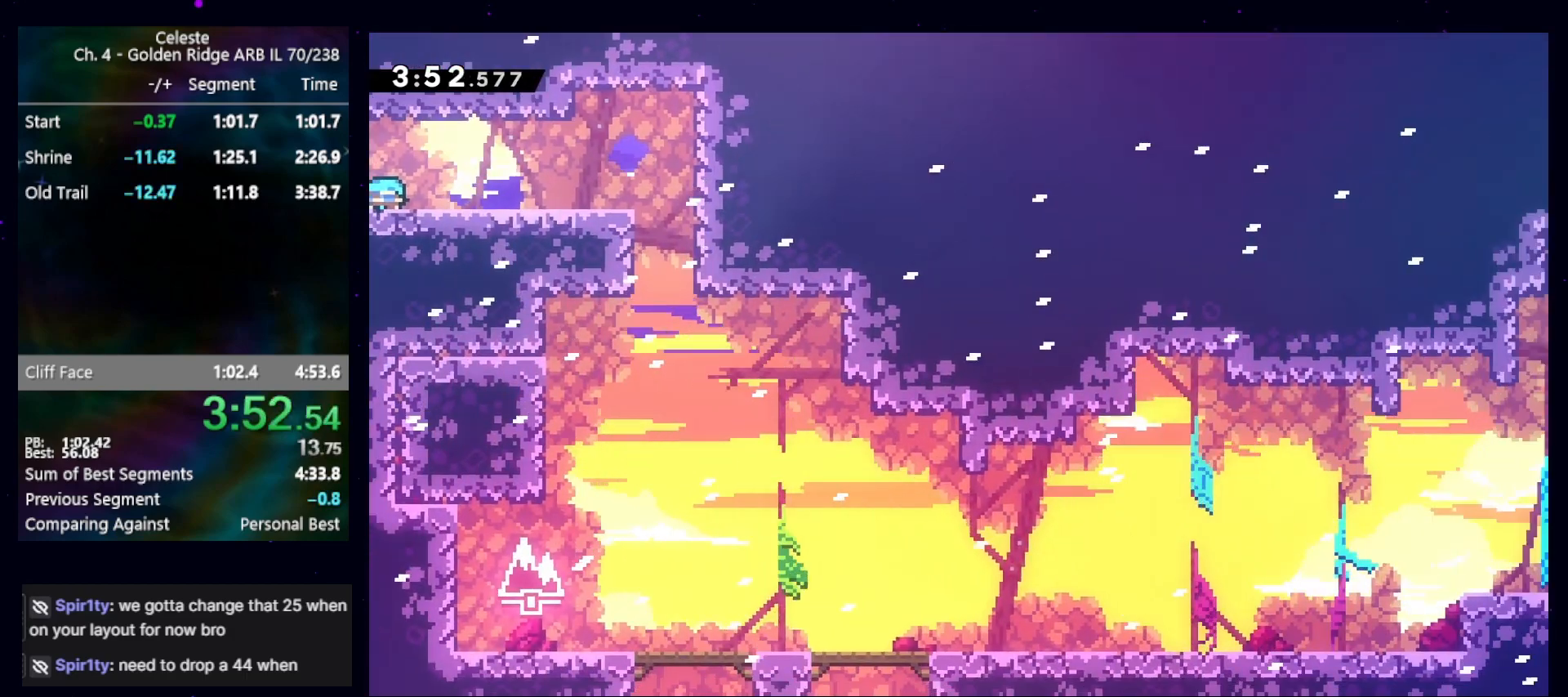
{"keys": ["dash", "down"], "events": [[67, "down", "down"], [133, "jump", "down"], [200, "dash", "down"], [300, "jump", "up"], [333, "dash", "up"], [333, "right", "up"], [433, "dash", "down"]]}
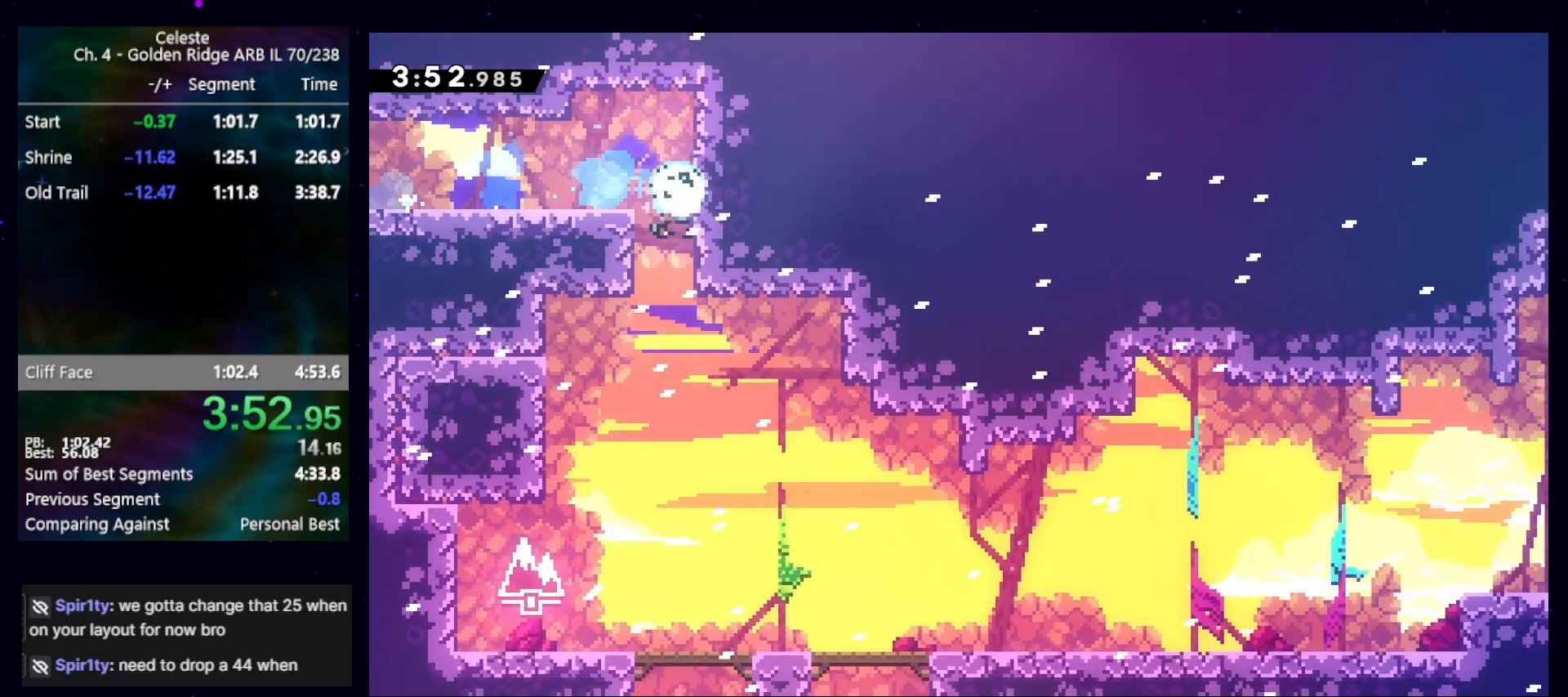
{"keys": ["down", "right"], "events": [[100, "dash", "up"], [133, "right", "down"]]}
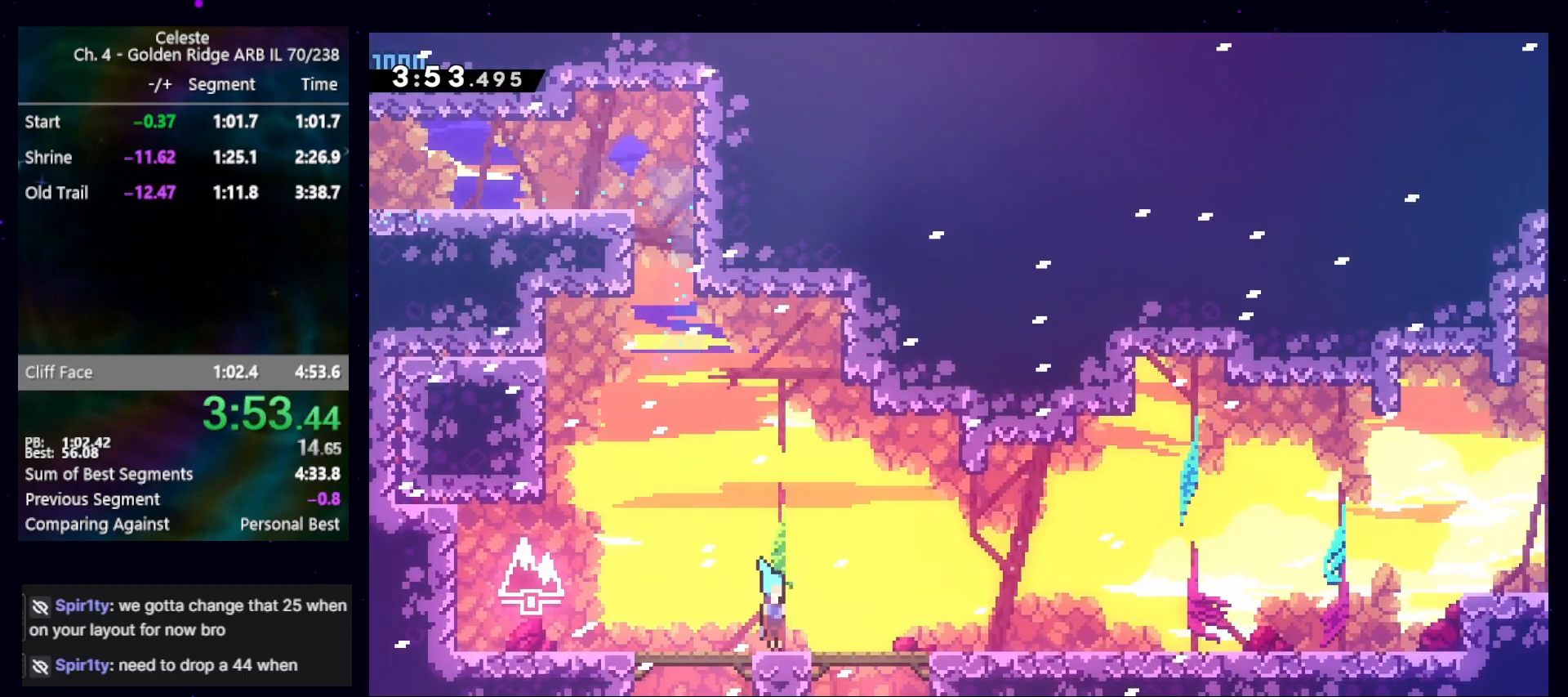
{"keys": ["jump", "right"], "events": [[67, "dash", "down"], [200, "dash", "up"], [233, "jump", "down"], [300, "dash", "down"], [400, "dash", "up"], [400, "jump", "up"], [433, "down", "up"], [467, "jump", "down"]]}
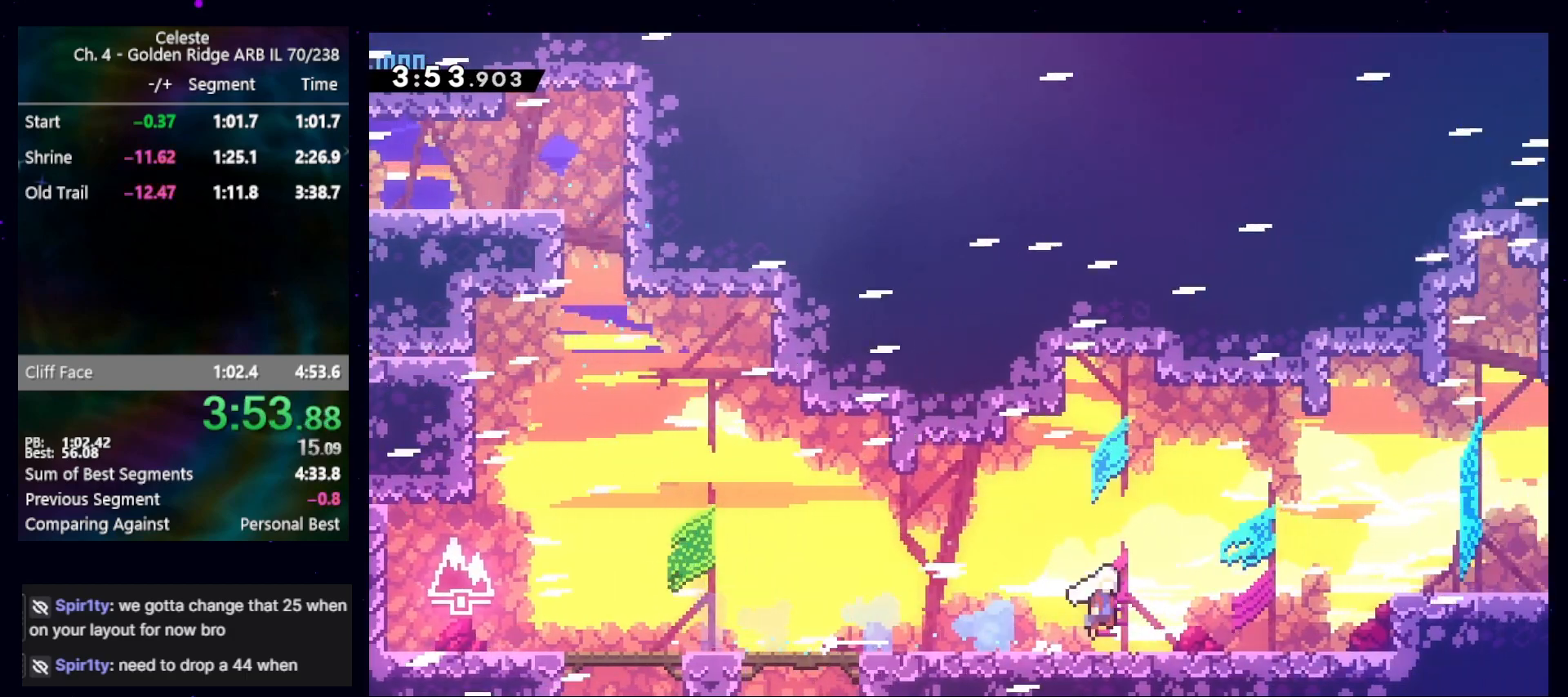
{"keys": ["dash", "down", "right"], "events": [[67, "jump", "up"], [200, "jump", "down"], [400, "dash", "down"], [400, "down", "down"], [433, "jump", "up"]]}
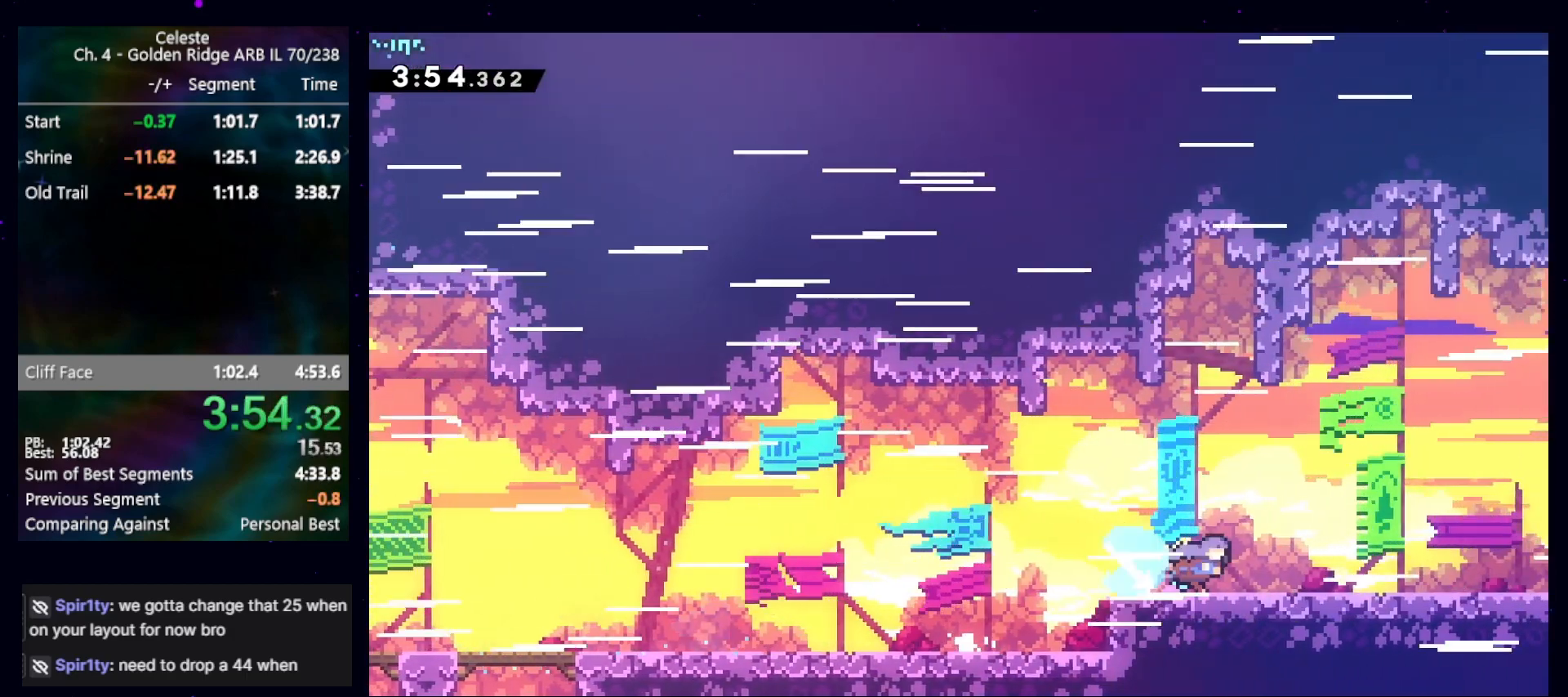
{"keys": ["dash", "down", "right"], "events": [[33, "dash", "up"], [133, "jump", "down"], [167, "dash", "down"], [233, "jump", "up"], [333, "dash", "up"], [367, "jump", "down"], [400, "dash", "down"], [500, "jump", "up"]]}
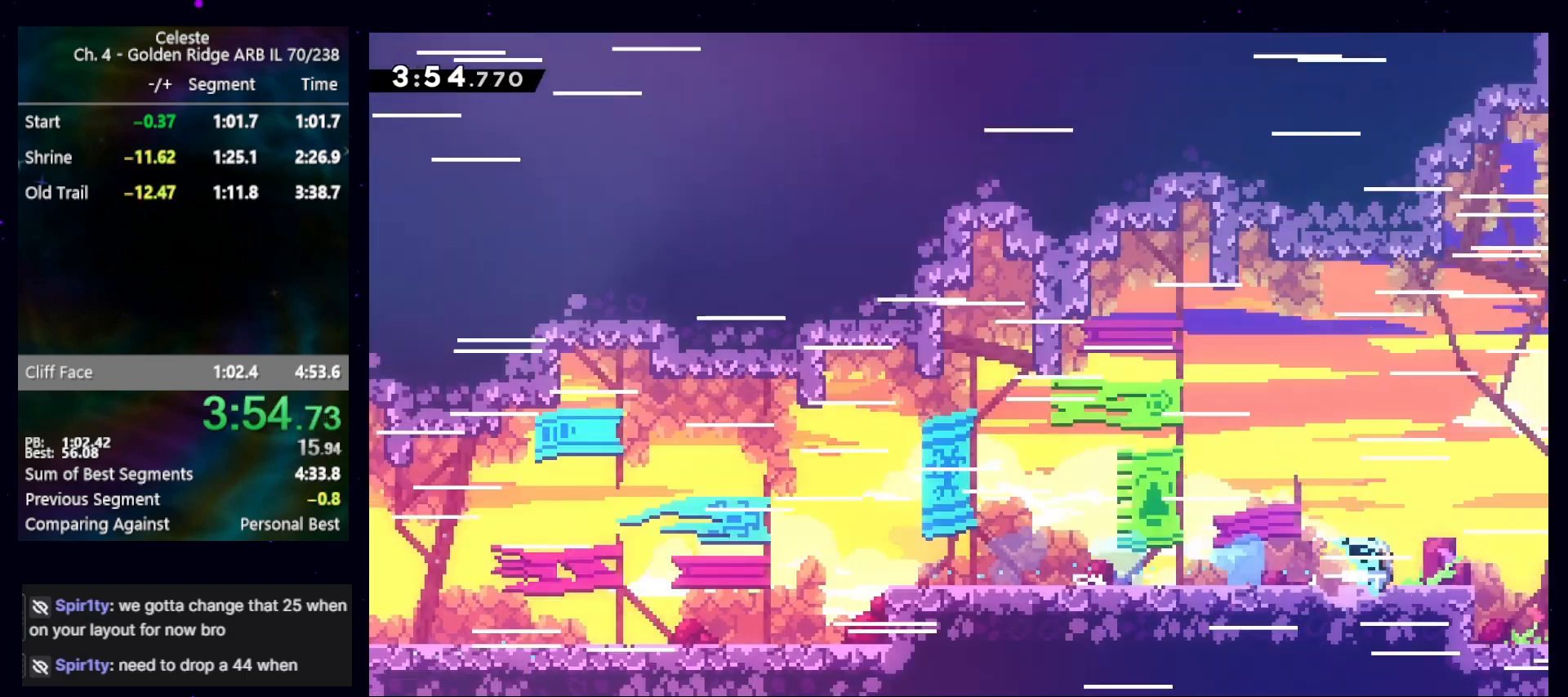
{"keys": ["right"], "events": [[33, "dash", "up"], [100, "down", "up"]]}
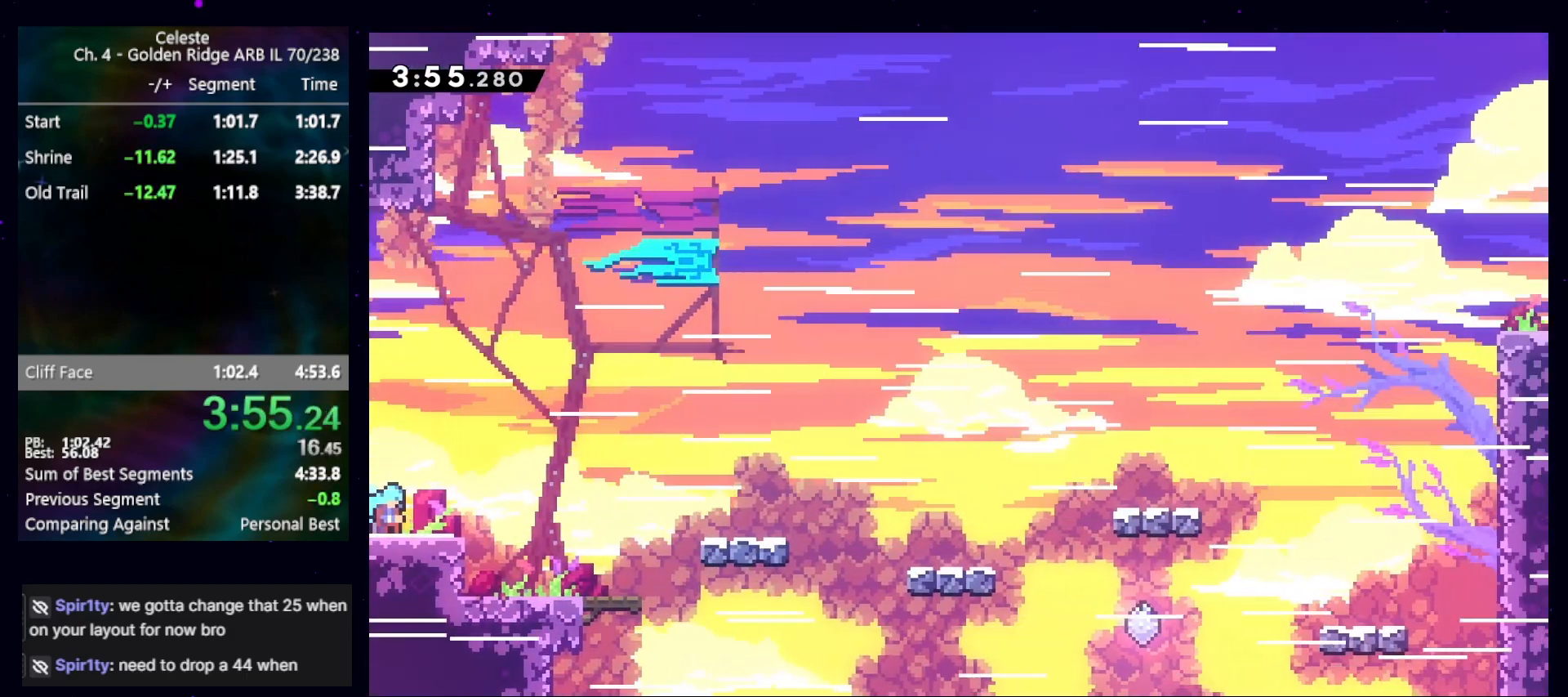
{"keys": ["dash", "right"], "events": [[400, "dash", "down"]]}
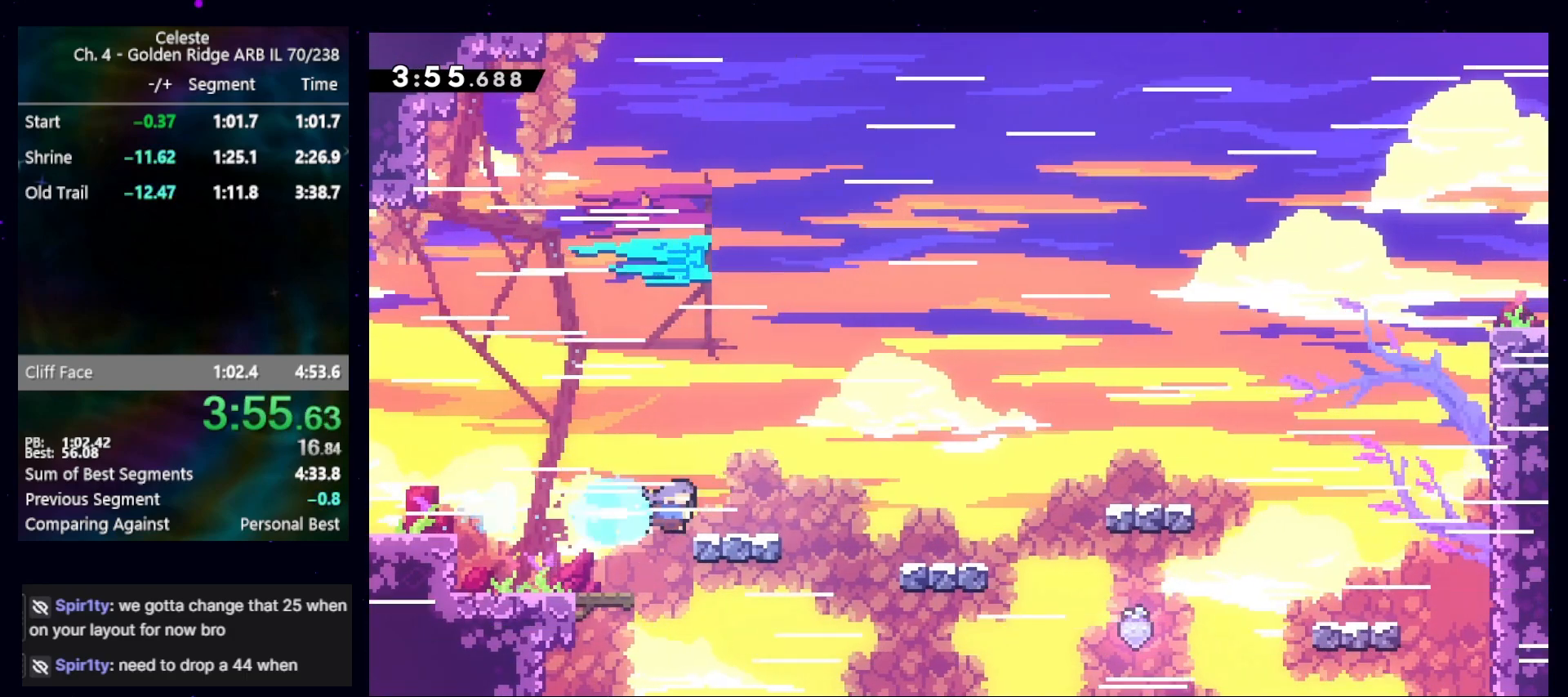
{"keys": ["jump", "right"], "events": [[33, "dash", "up"], [133, "jump", "down"], [167, "jump", "up"], [300, "dash", "down"], [300, "down", "down"], [467, "dash", "up"], [500, "down", "up"], [500, "jump", "down"]]}
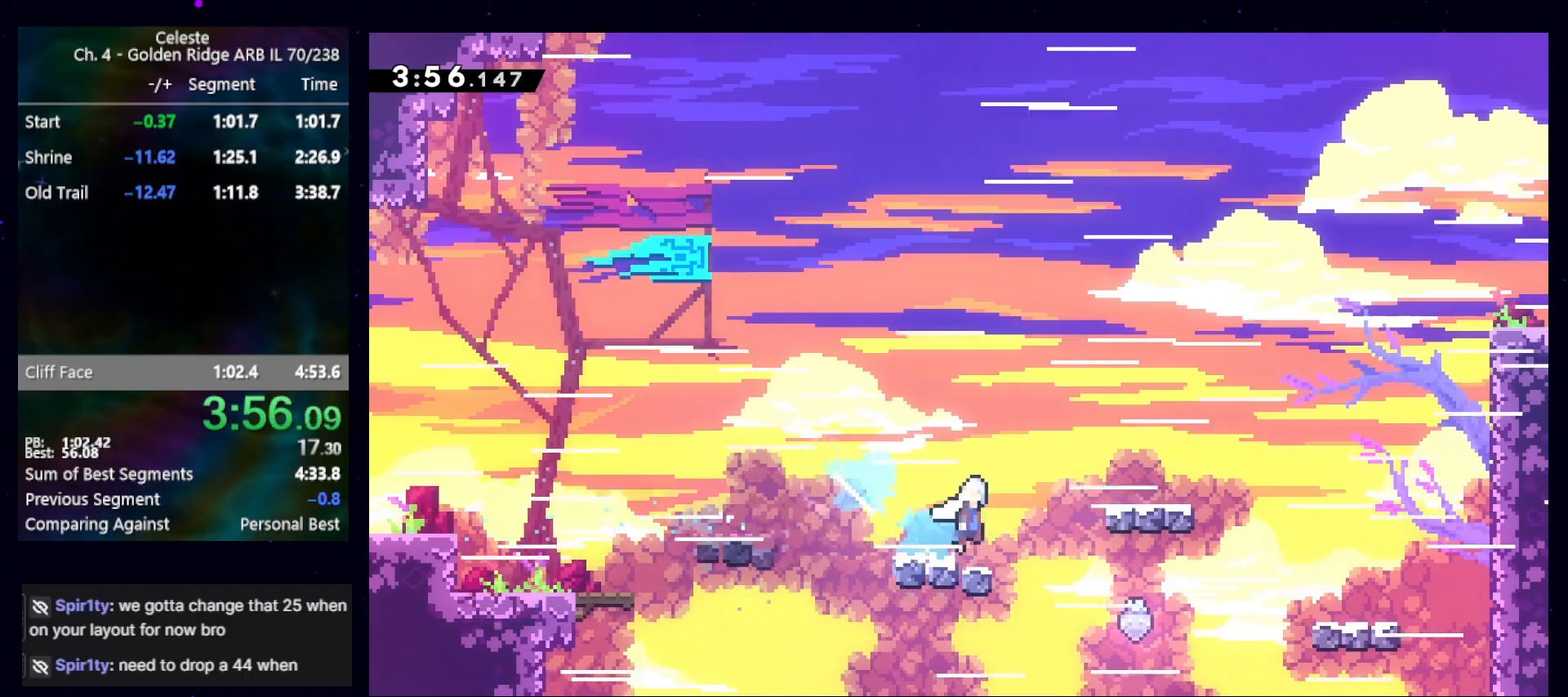
{"keys": ["right"], "events": [[33, "jump", "up"], [300, "dash", "down"], [433, "dash", "up"]]}
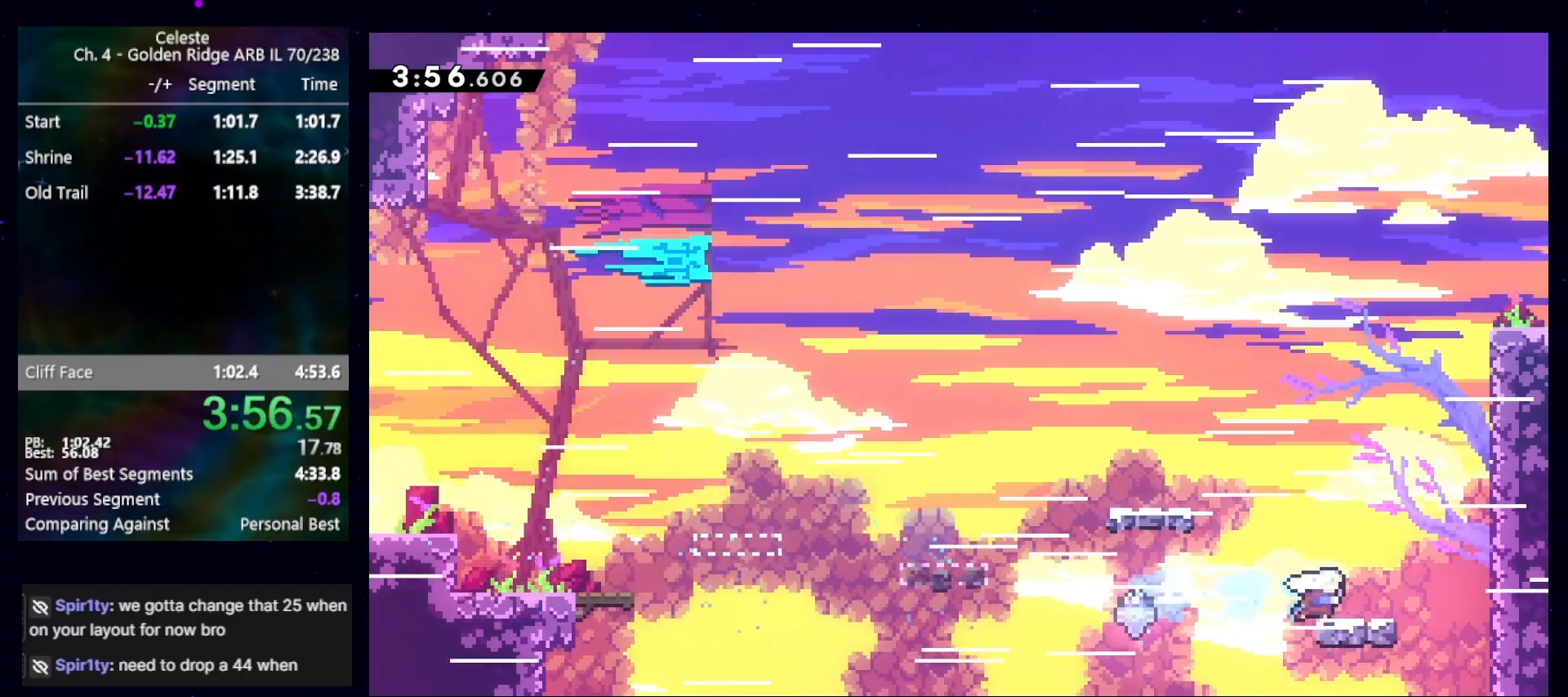
{"keys": ["cb", "jump", "right"], "events": [[67, "dash", "down"], [167, "dash", "up"], [267, "jump", "down"], [500, "cb", "down"]]}
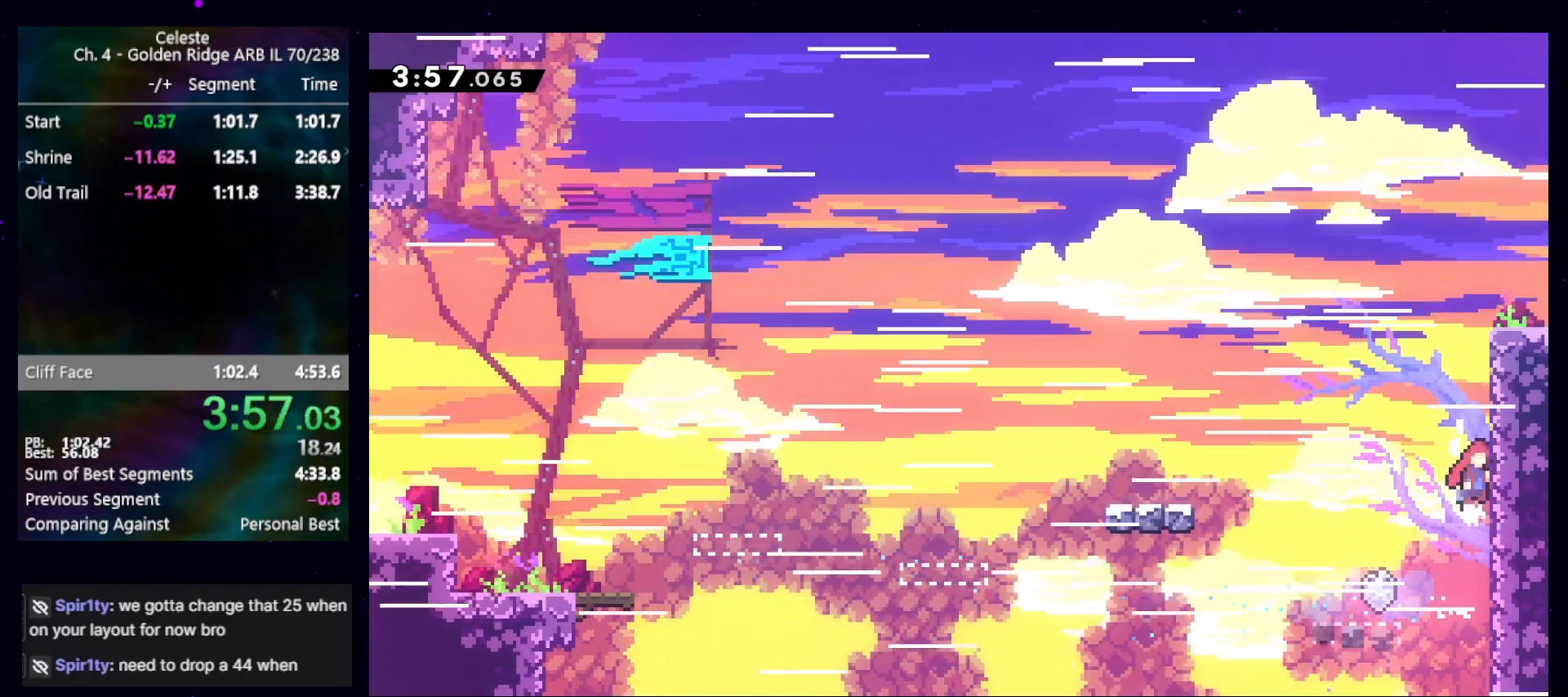
{"keys": ["right"], "events": [[267, "cb", "up"], [267, "up", "down"], [300, "dash", "down"], [367, "jump", "up"], [467, "dash", "up"], [500, "up", "up"]]}
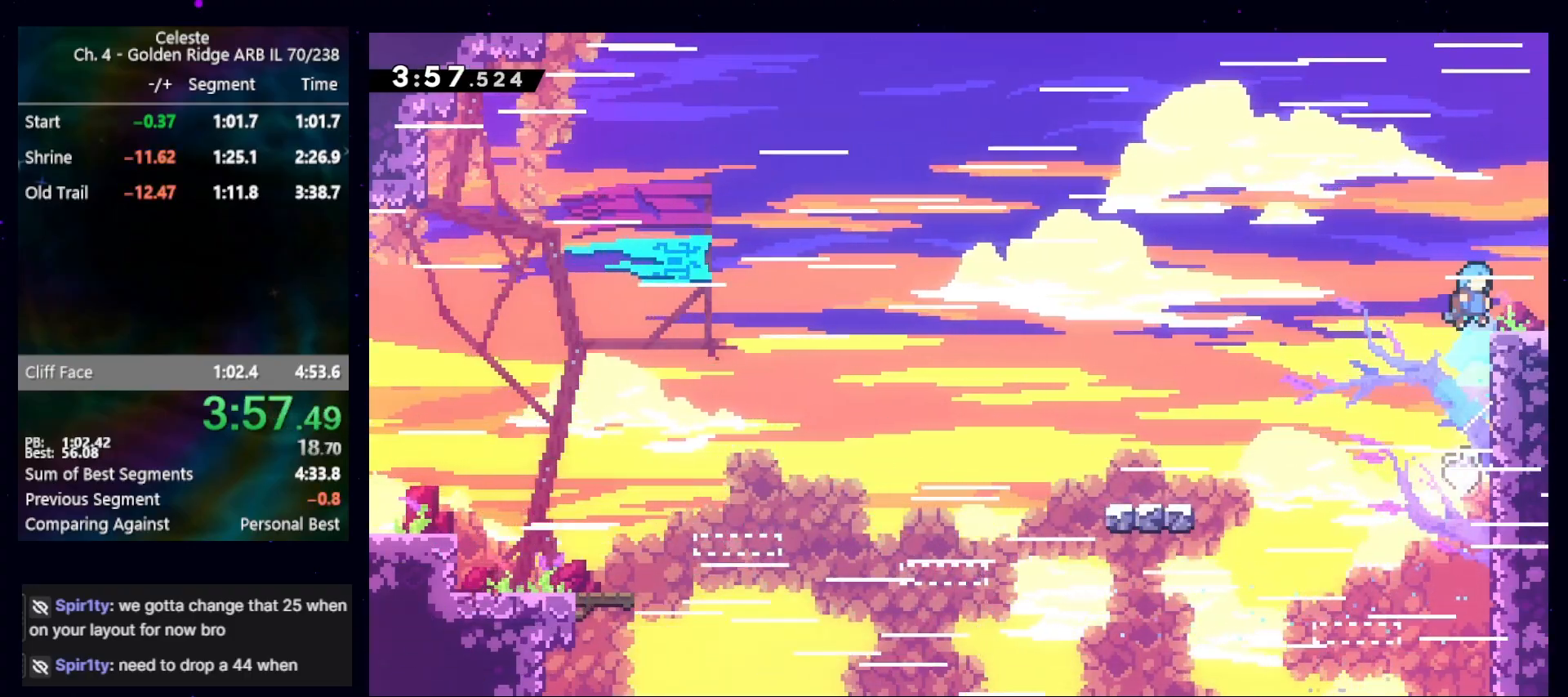
{"keys": ["right"], "events": [[333, "dash", "down"], [433, "dash", "up"]]}
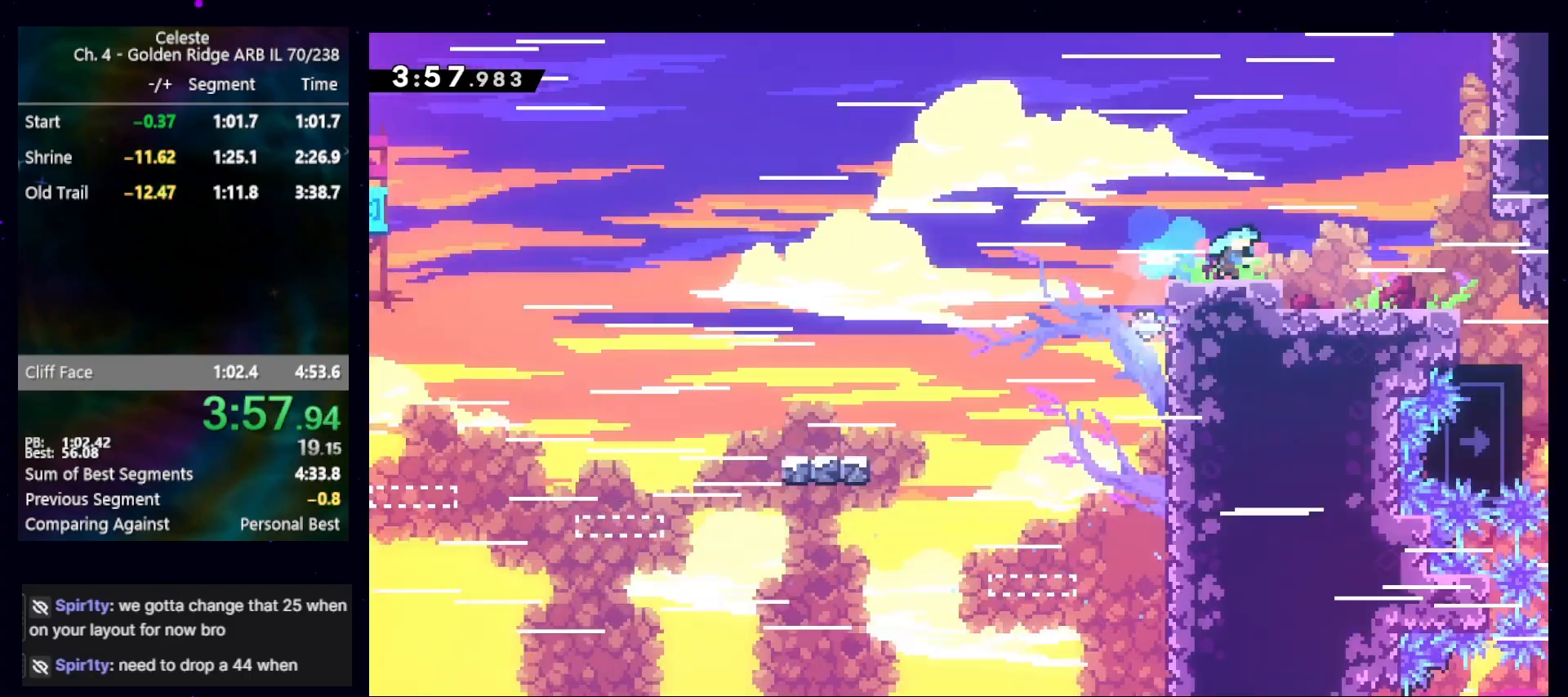
{"keys": ["right"], "events": []}
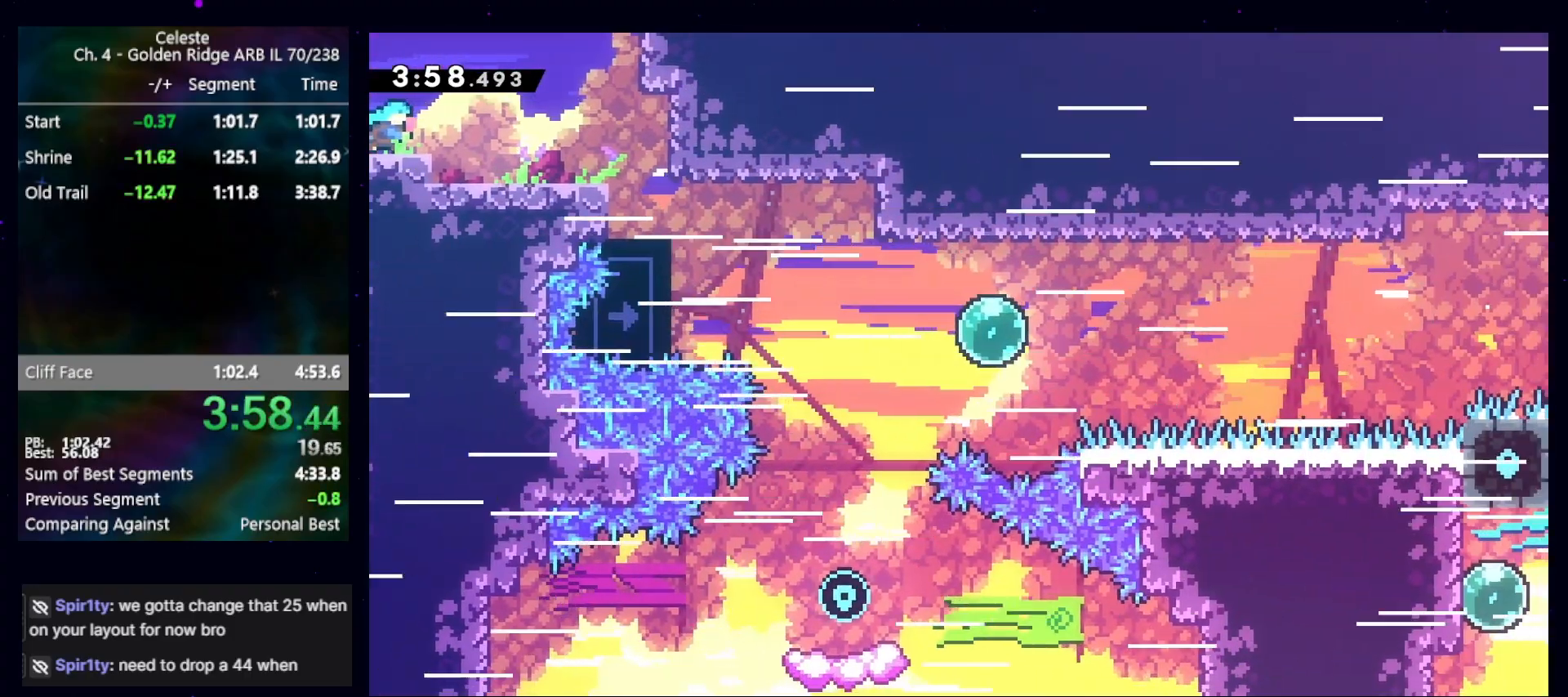
{"keys": ["down", "right"], "events": [[200, "jump", "down"], [267, "down", "down"], [333, "dash", "down"], [400, "jump", "up"], [467, "dash", "up"]]}
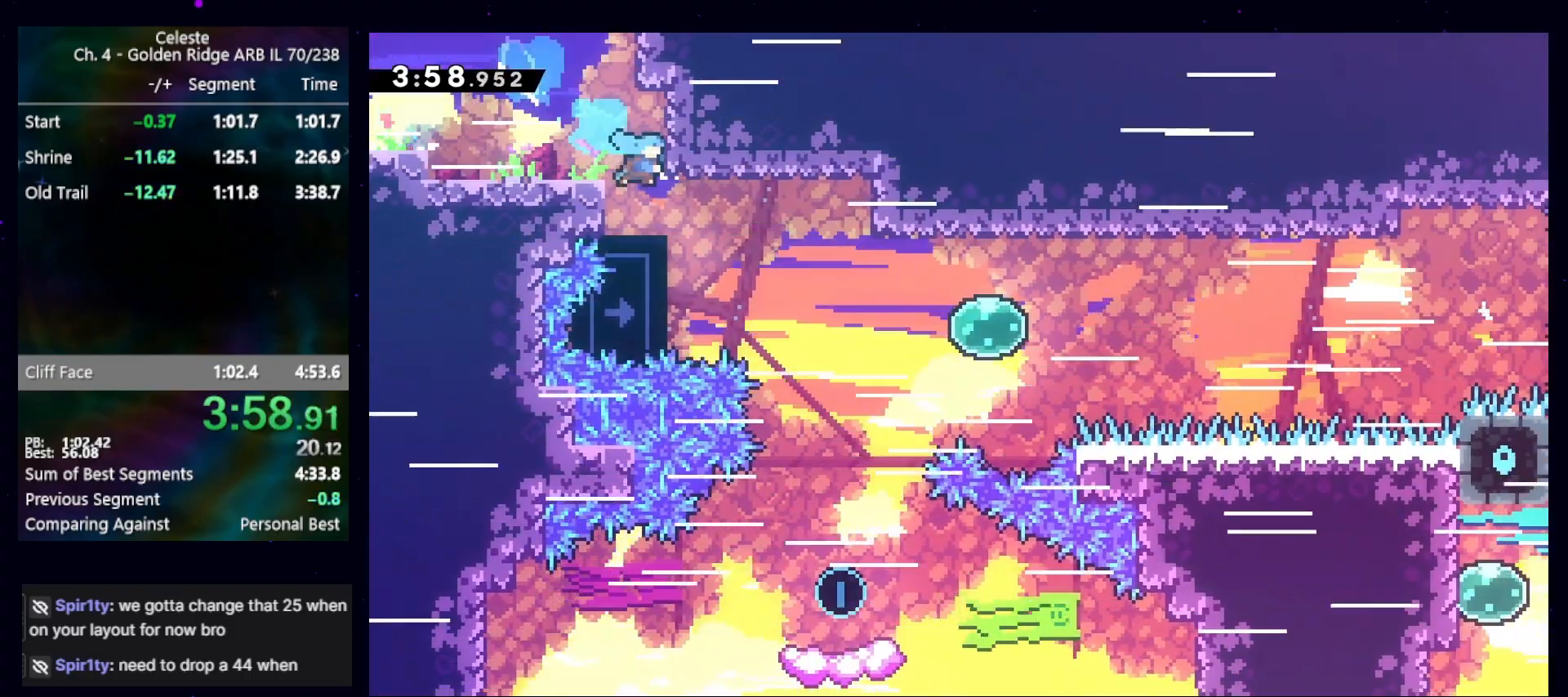
{"keys": ["down"], "events": [[467, "right", "up"]]}
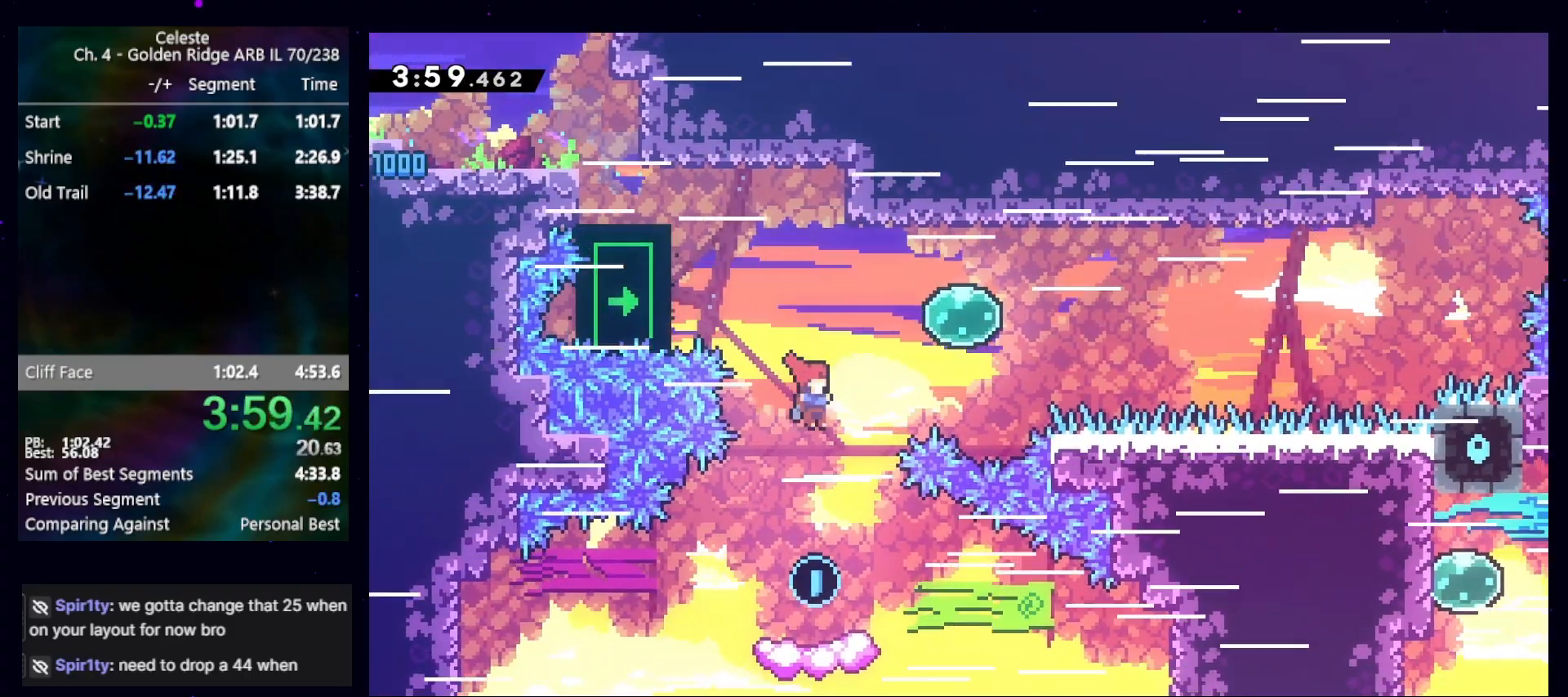
{"keys": ["down", "right"], "events": [[67, "right", "down"]]}
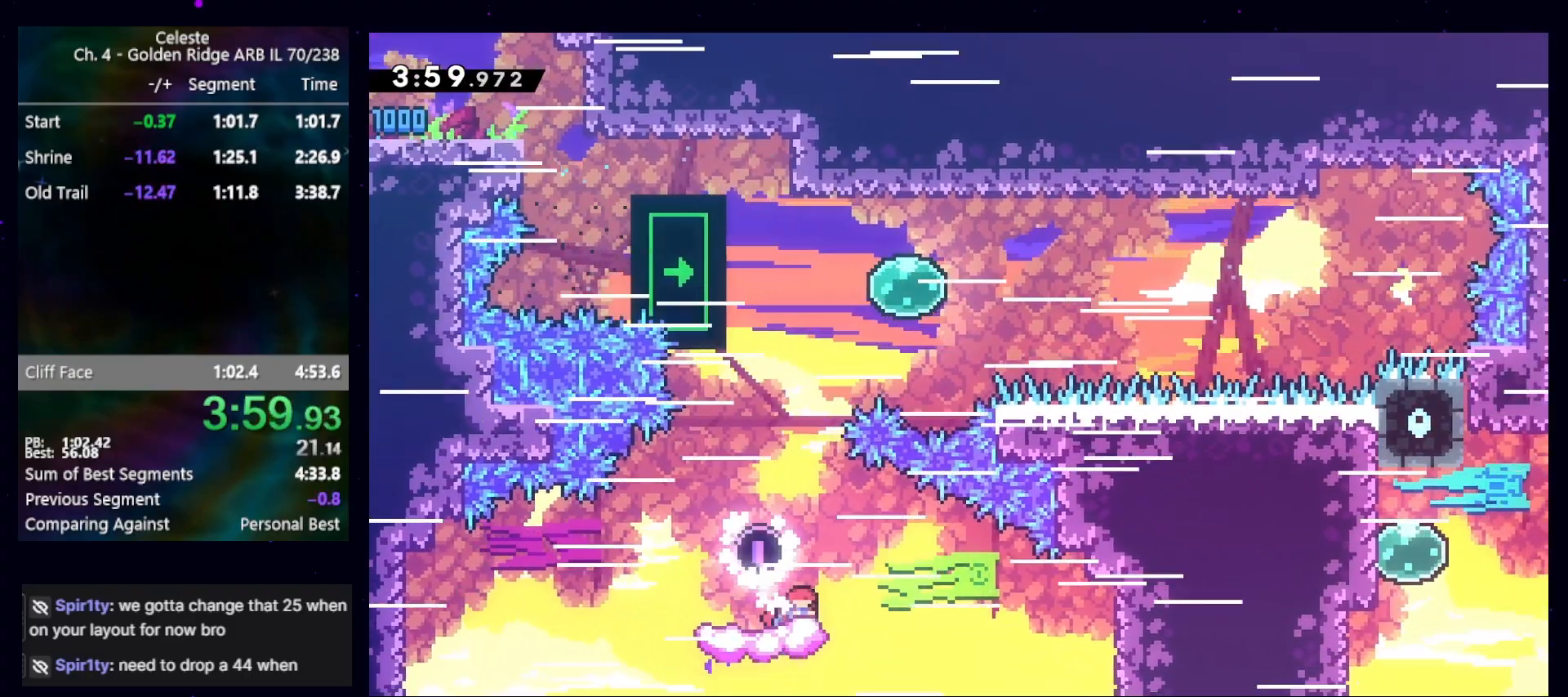
{"keys": ["dash", "grab", "left", "up"], "events": [[100, "jump", "down"], [267, "down", "up"], [367, "dash", "down"], [367, "jump", "up"], [367, "right", "up"], [367, "up", "down"], [467, "grab", "down"], [500, "left", "down"]]}
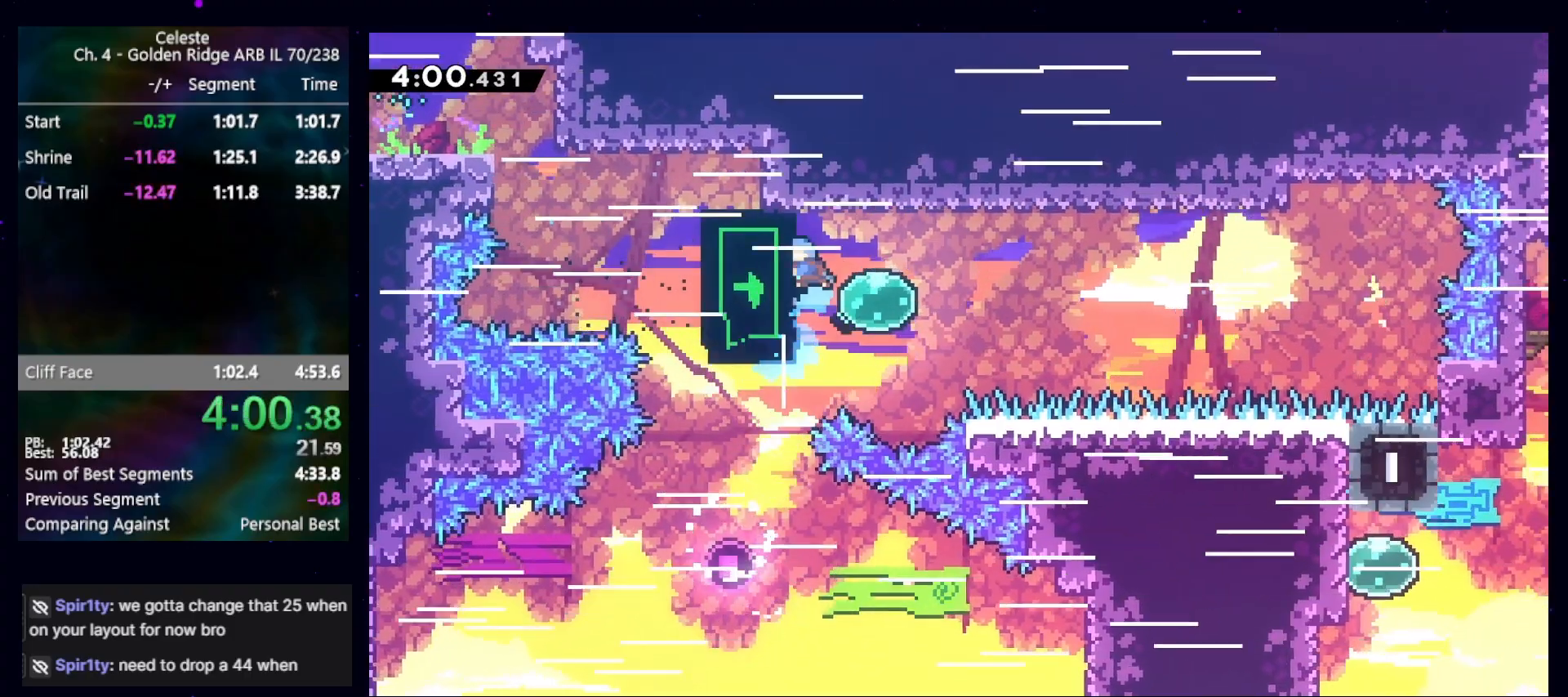
{"keys": [], "events": [[67, "dash", "up"], [433, "grab", "up"], [433, "left", "up"], [433, "up", "up"]]}
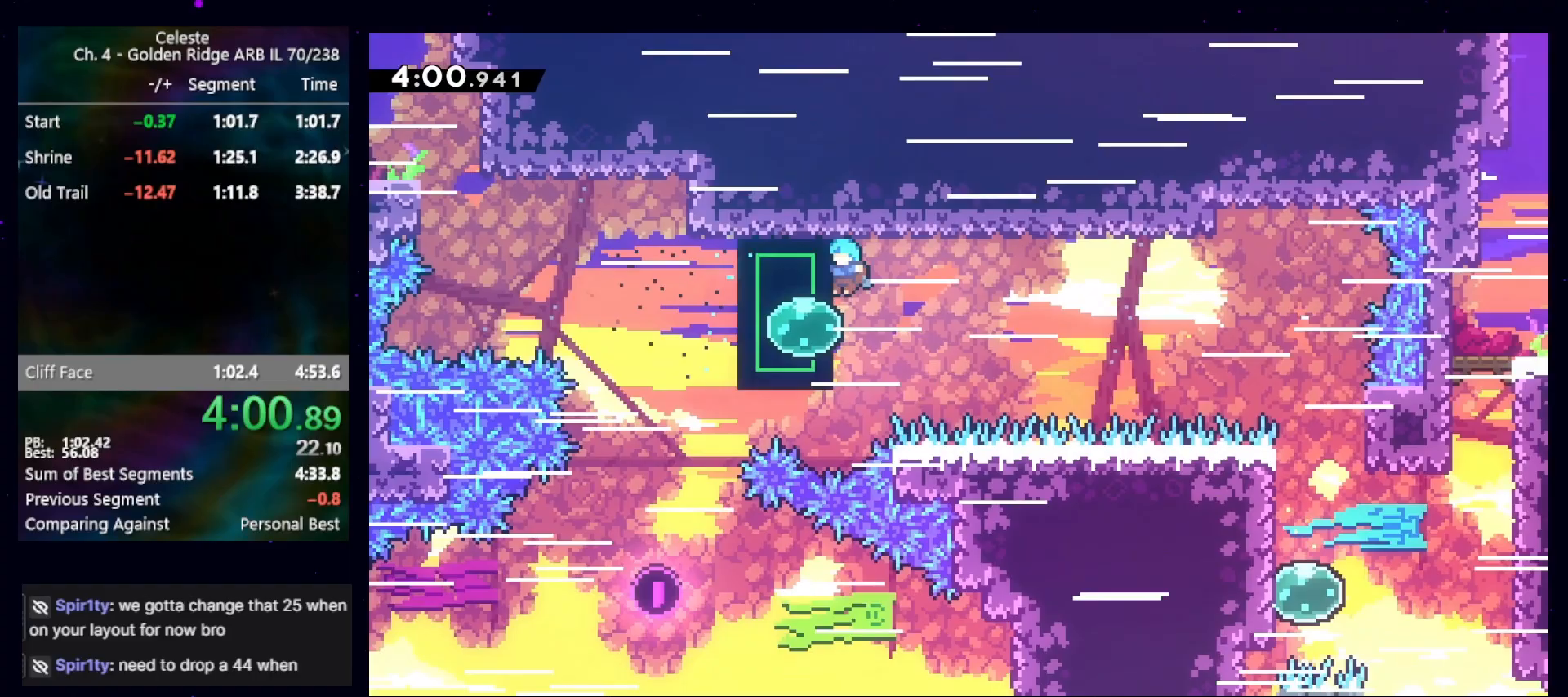
{"keys": ["dash", "jump"], "events": [[100, "right", "down"], [400, "dash", "down"], [400, "grab", "down"], [400, "right", "up"], [500, "grab", "up"], [500, "jump", "down"]]}
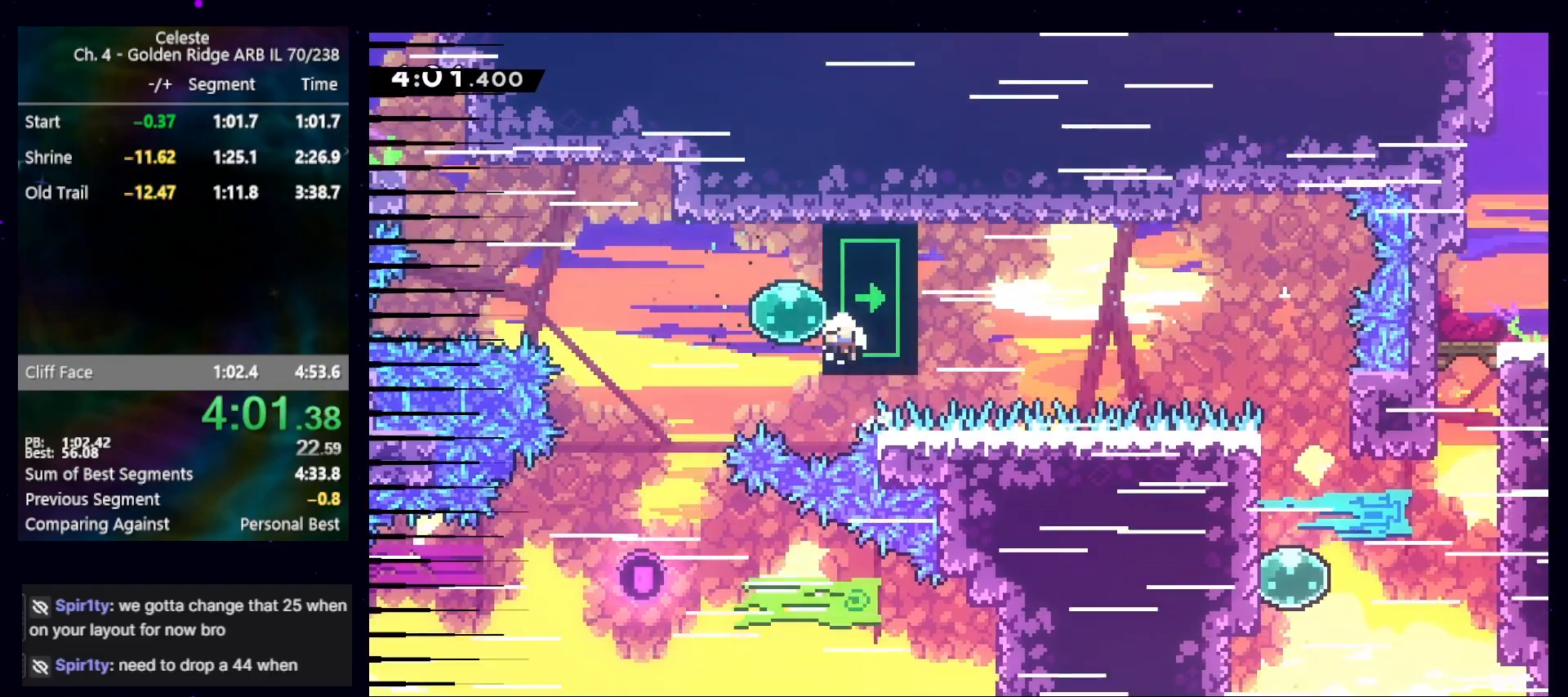
{"keys": [], "events": [[33, "dash", "up"], [133, "jump", "up"], [167, "jump", "down"], [267, "dash", "down"], [333, "dash", "up"], [333, "jump", "up"]]}
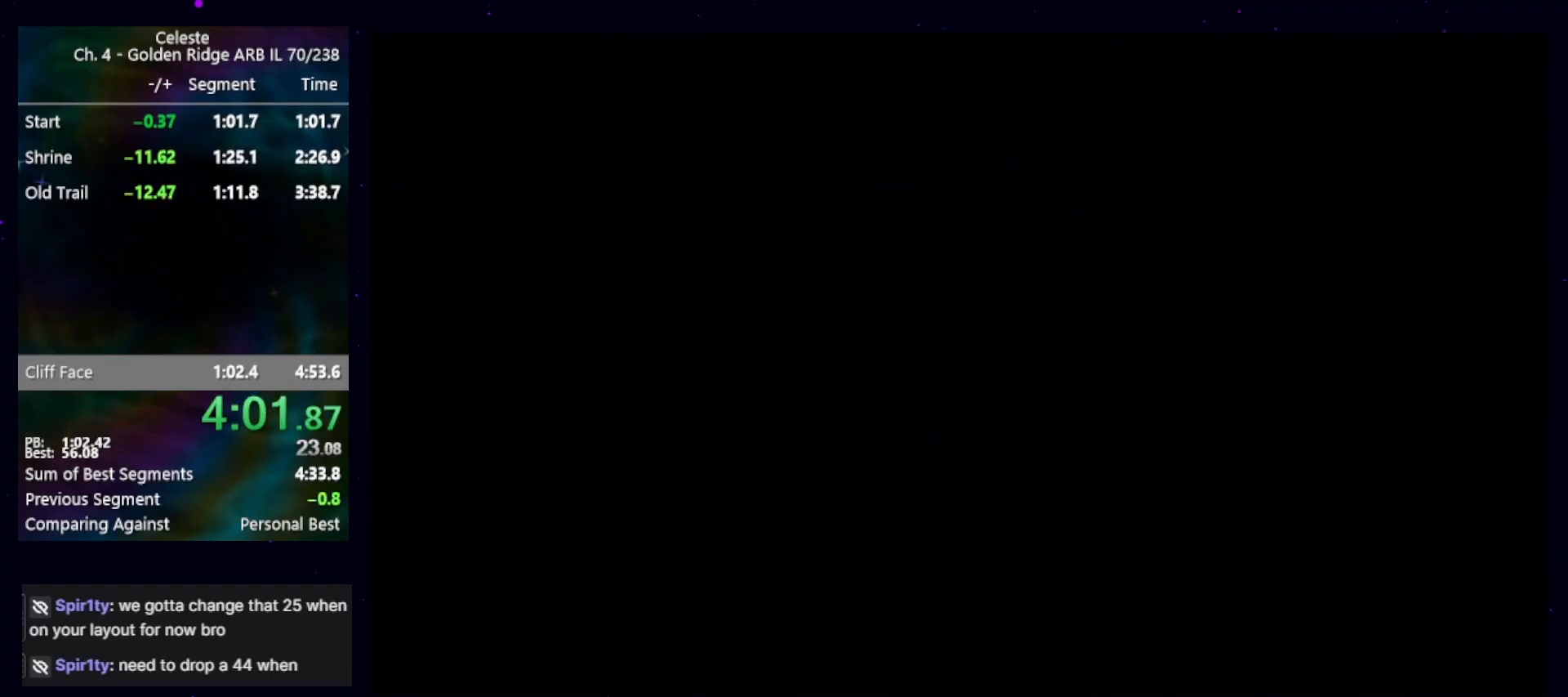
{"keys": [], "events": []}
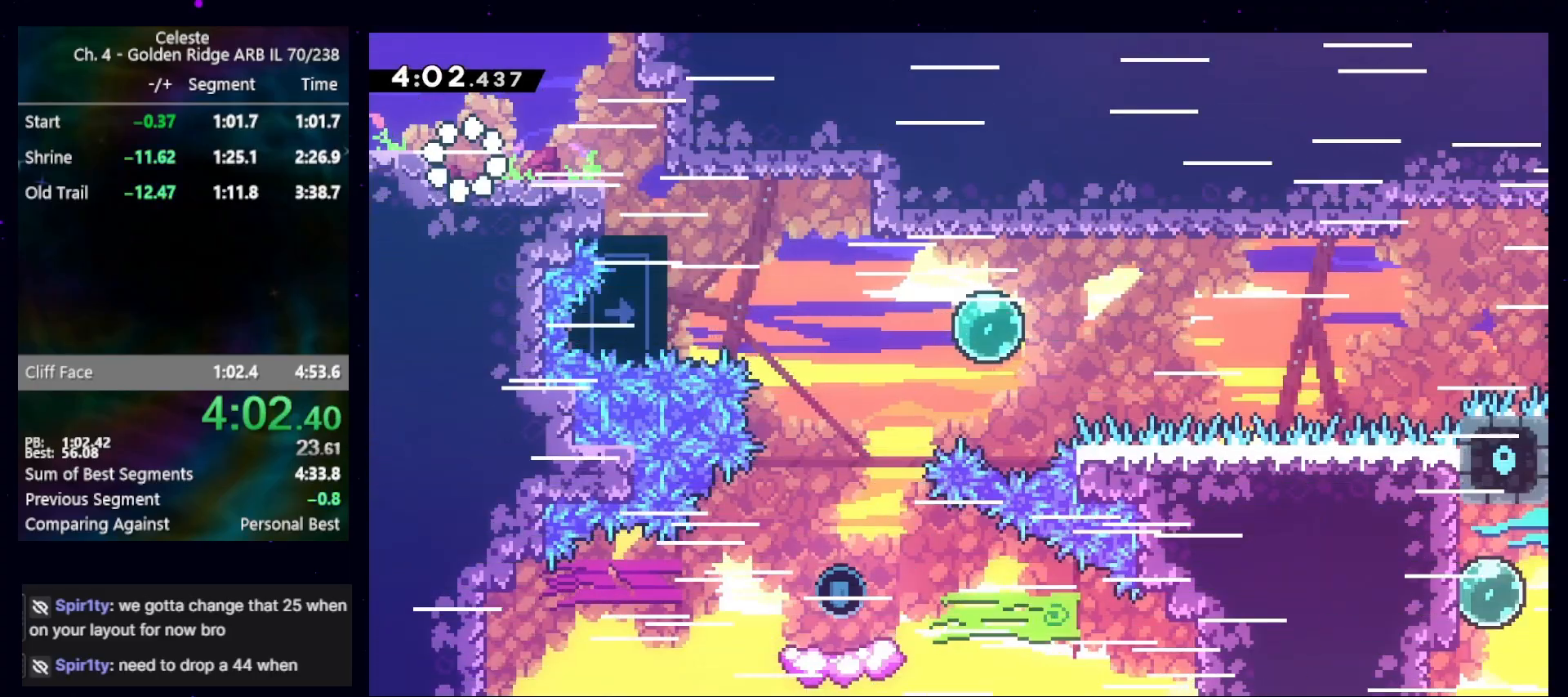
{"keys": ["down"], "events": [[67, "right", "down"], [133, "dash", "down"], [267, "dash", "up"], [400, "down", "down"], [400, "right", "up"]]}
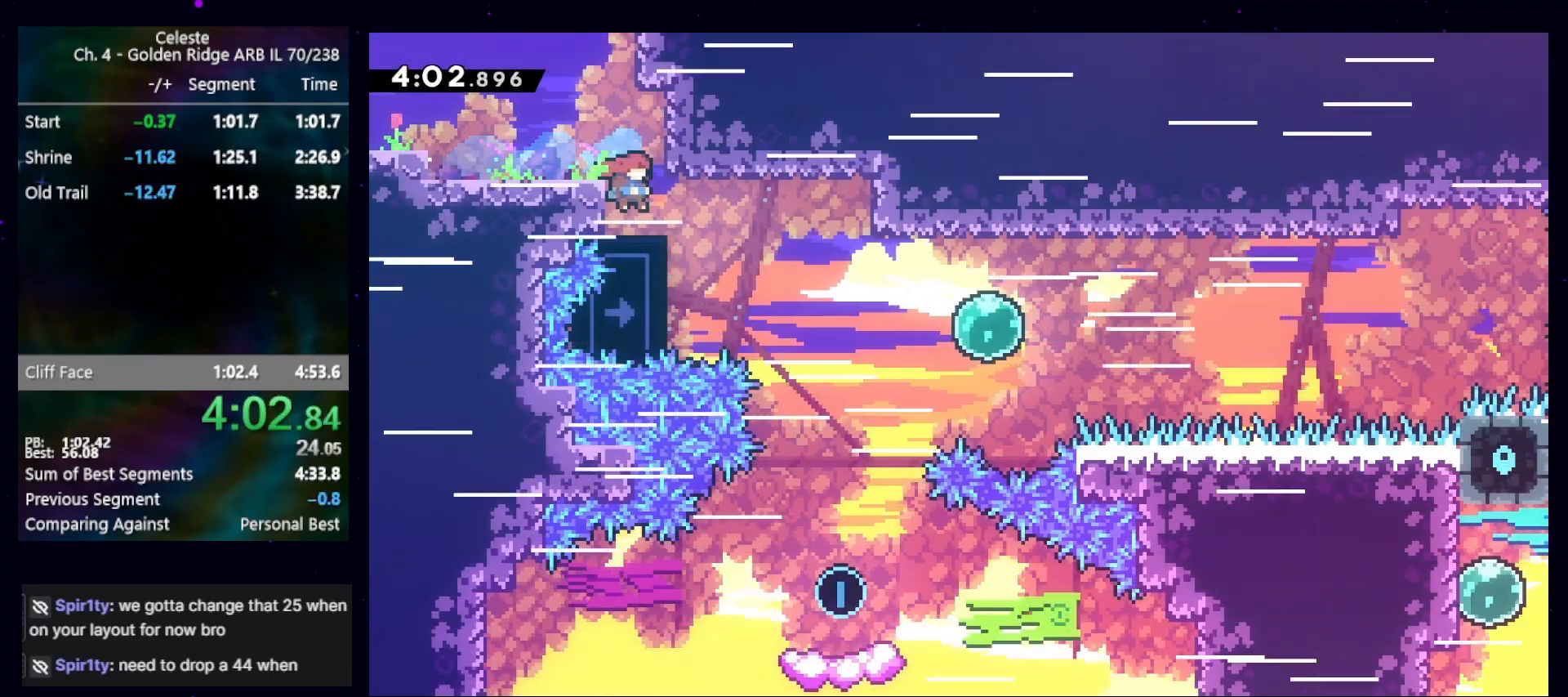
{"keys": ["down"], "events": [[133, "right", "down"], [167, "dash", "down"], [233, "dash", "up"], [233, "jump", "down"], [267, "jump", "up"], [367, "right", "up"]]}
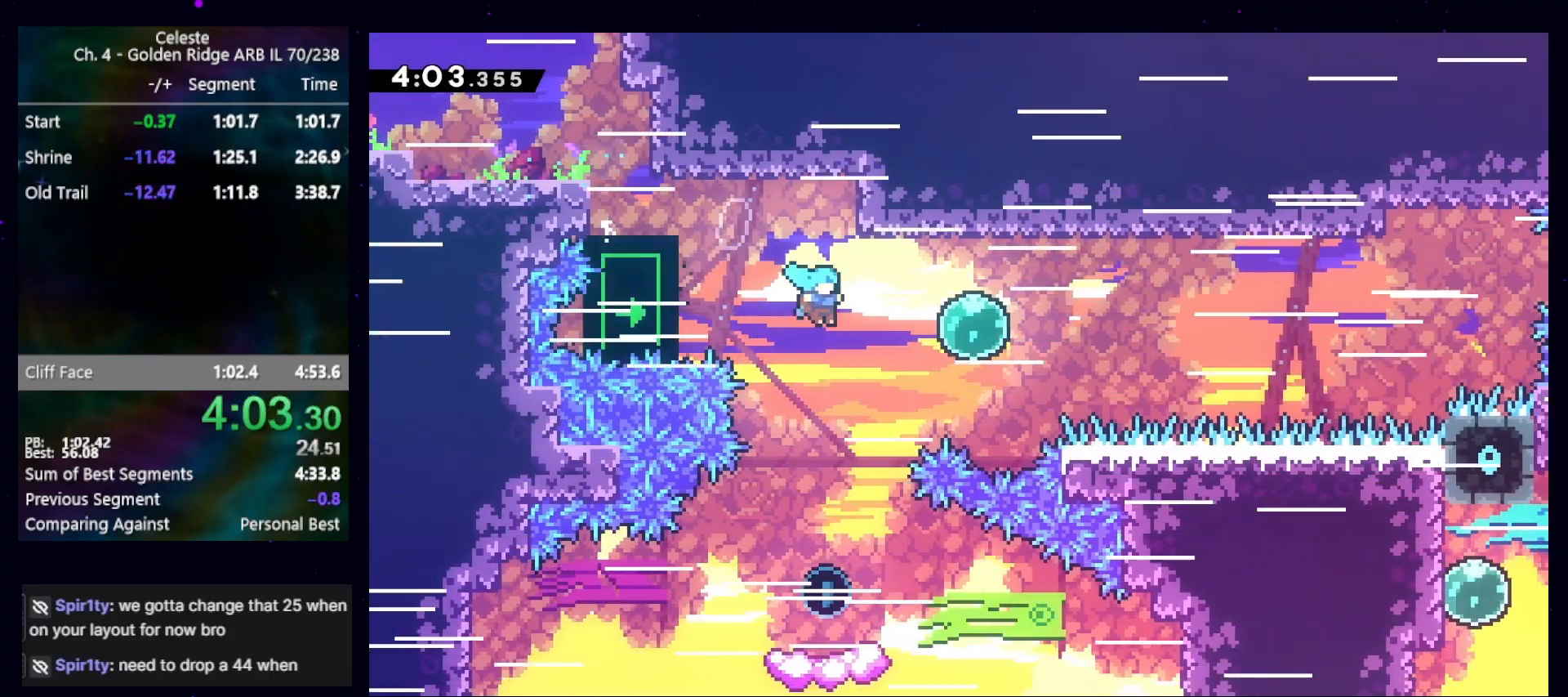
{"keys": ["down", "right"], "events": [[233, "right", "down"]]}
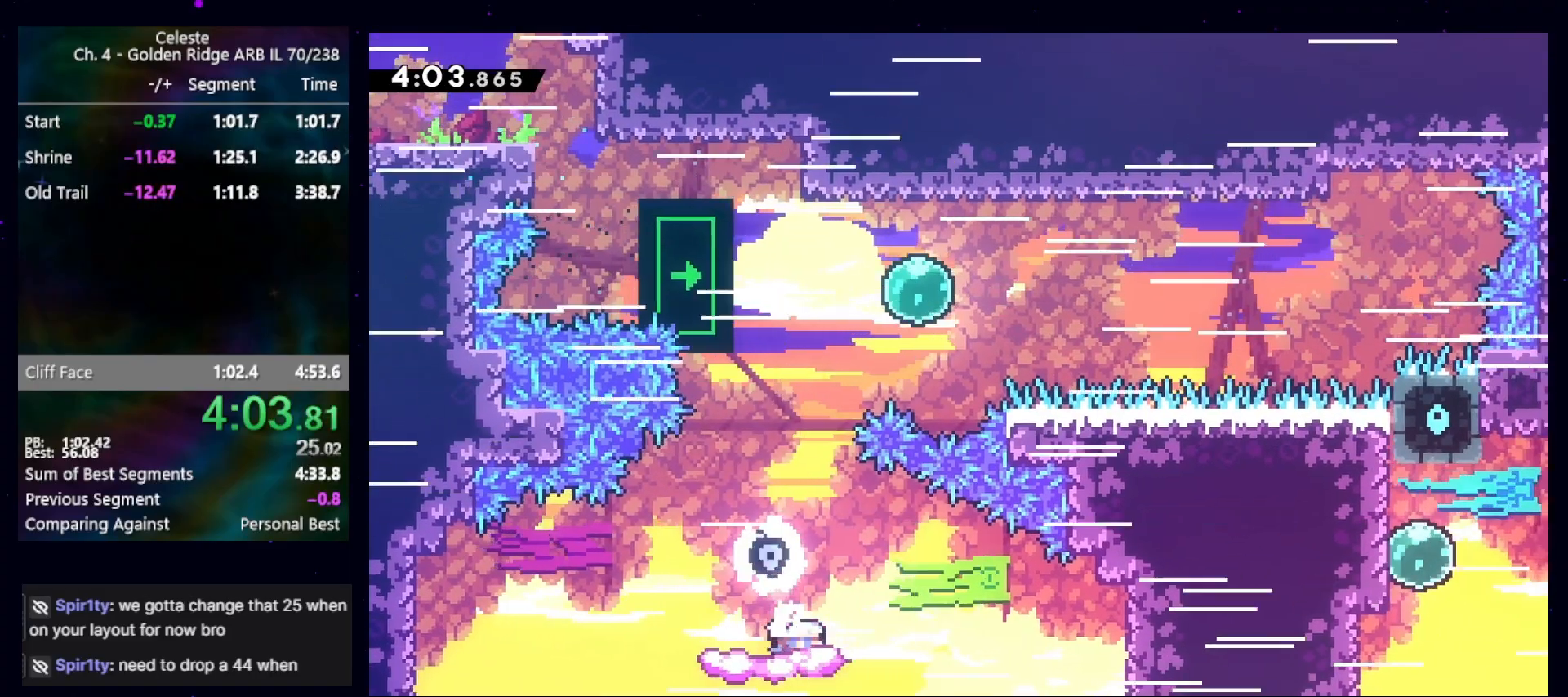
{"keys": ["dash", "jump", "right", "up"], "events": [[300, "jump", "down"], [400, "down", "up"], [500, "dash", "down"], [500, "up", "down"]]}